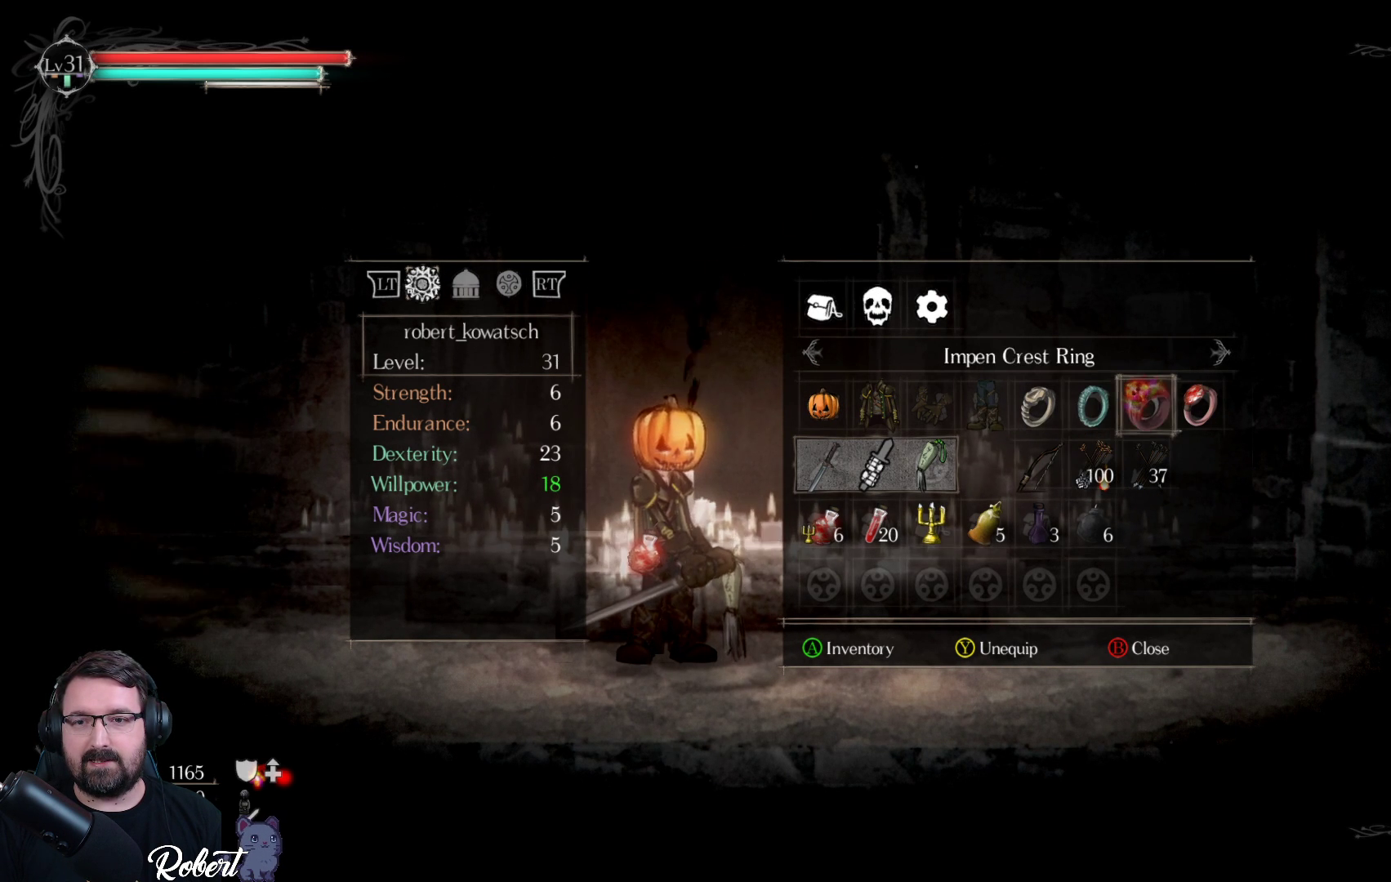
Gameplay with a controller (Xbox layout); each line is a JSON object with the inputs held at the frame after it. "events" lists button and stick changes between this image and that frame as [ms after this image, input, new state], when the widget could be followed in between.
{"buttons": [], "left_stick": "center", "right_stick": "center", "events": [[333, "B", "down"], [433, "B", "up"]]}
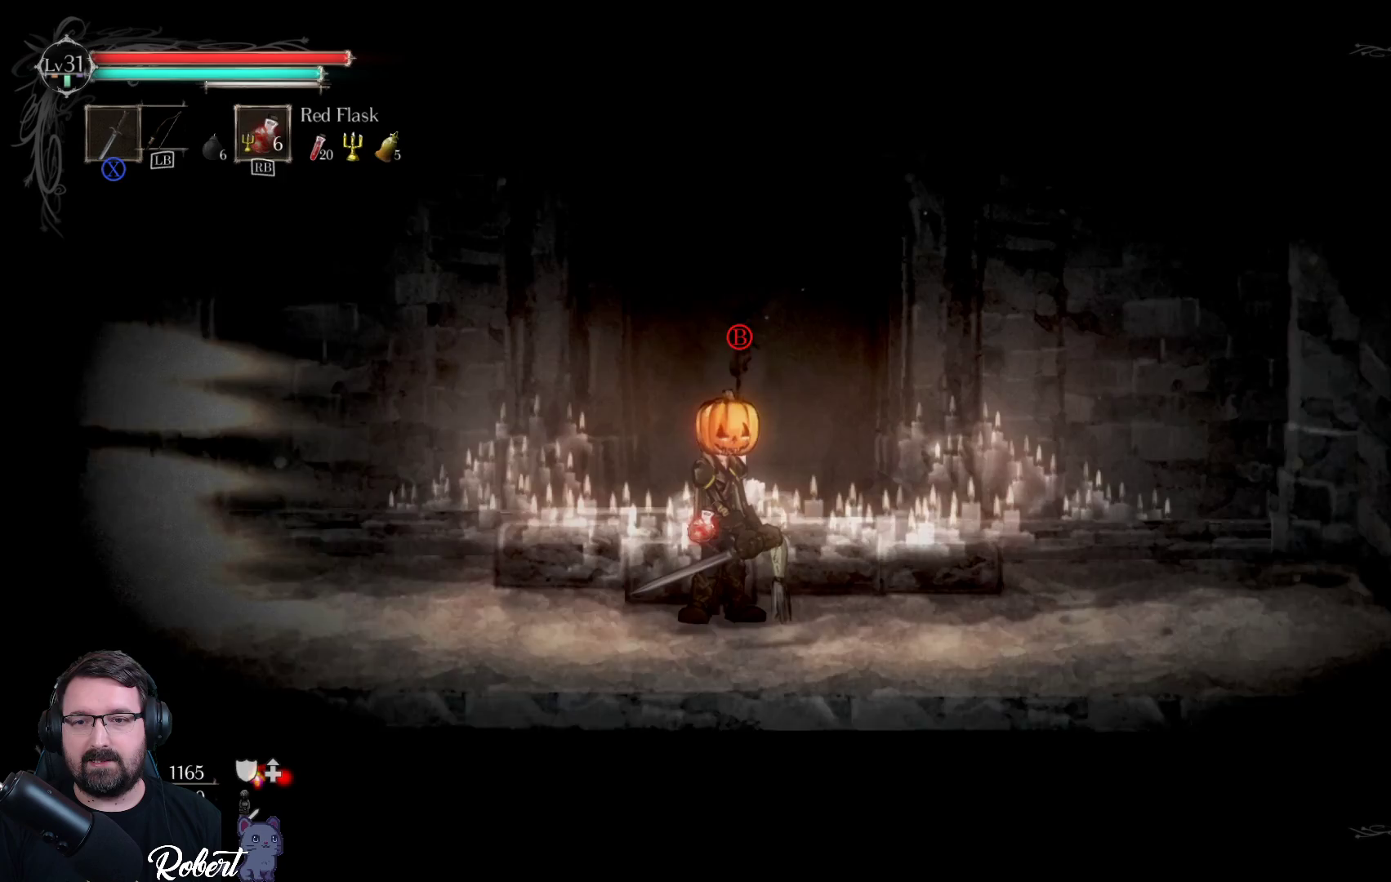
{"buttons": [], "left_stick": "left", "right_stick": "center", "events": [[400, "left_stick", "left"]]}
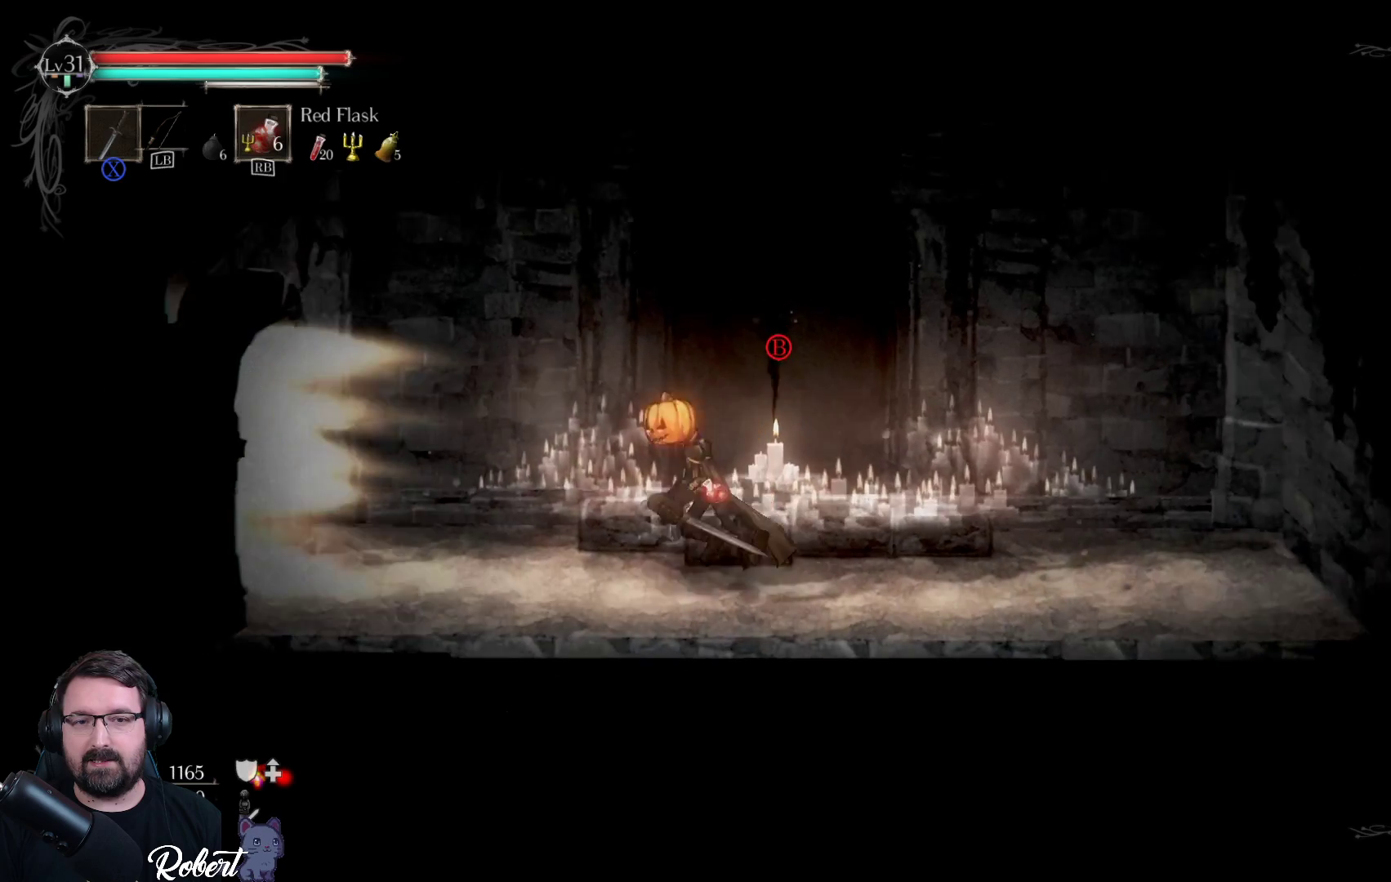
{"buttons": [], "left_stick": "left", "right_stick": "center", "events": []}
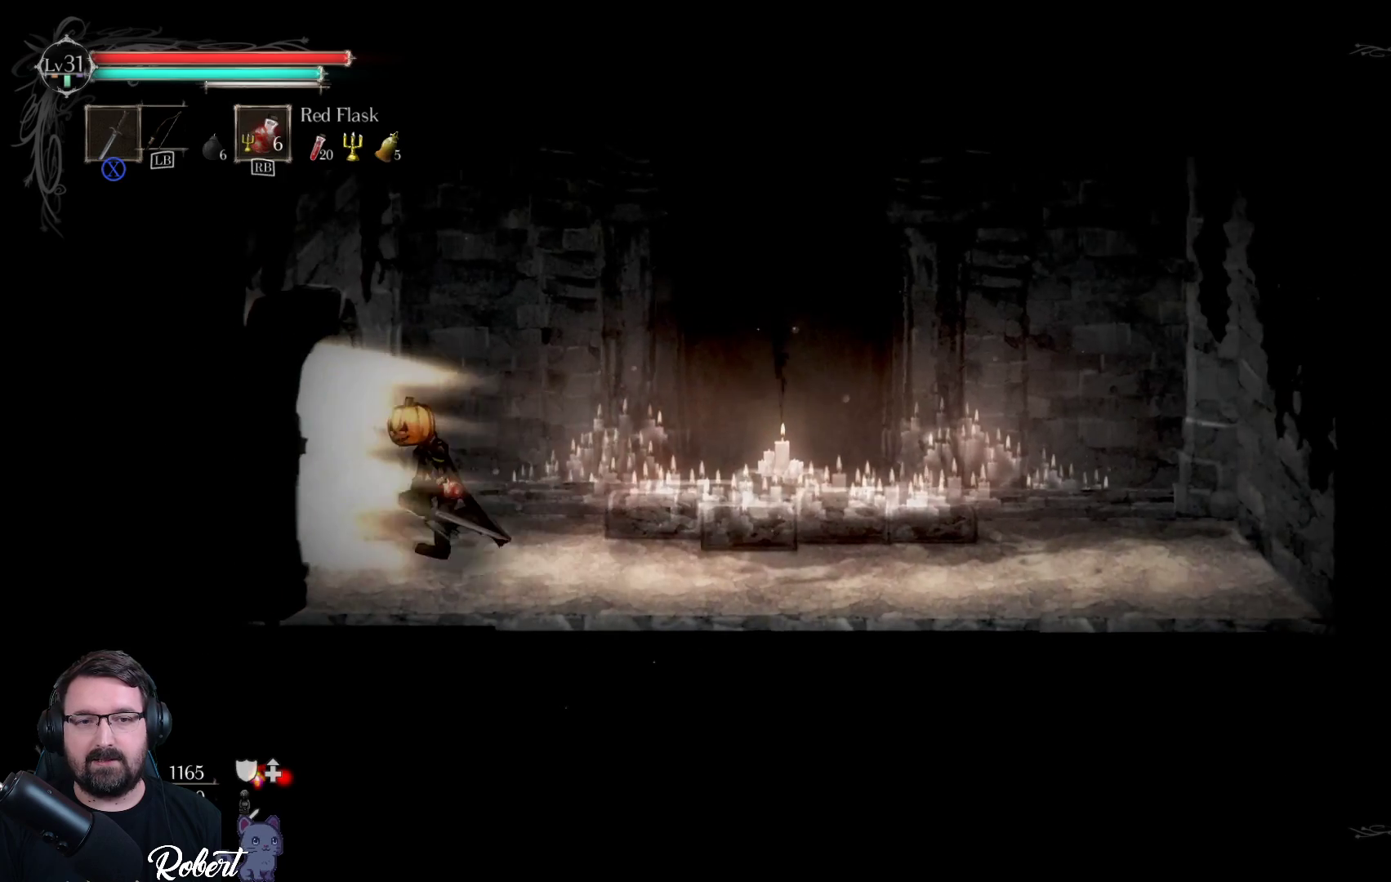
{"buttons": [], "left_stick": "left", "right_stick": "center", "events": []}
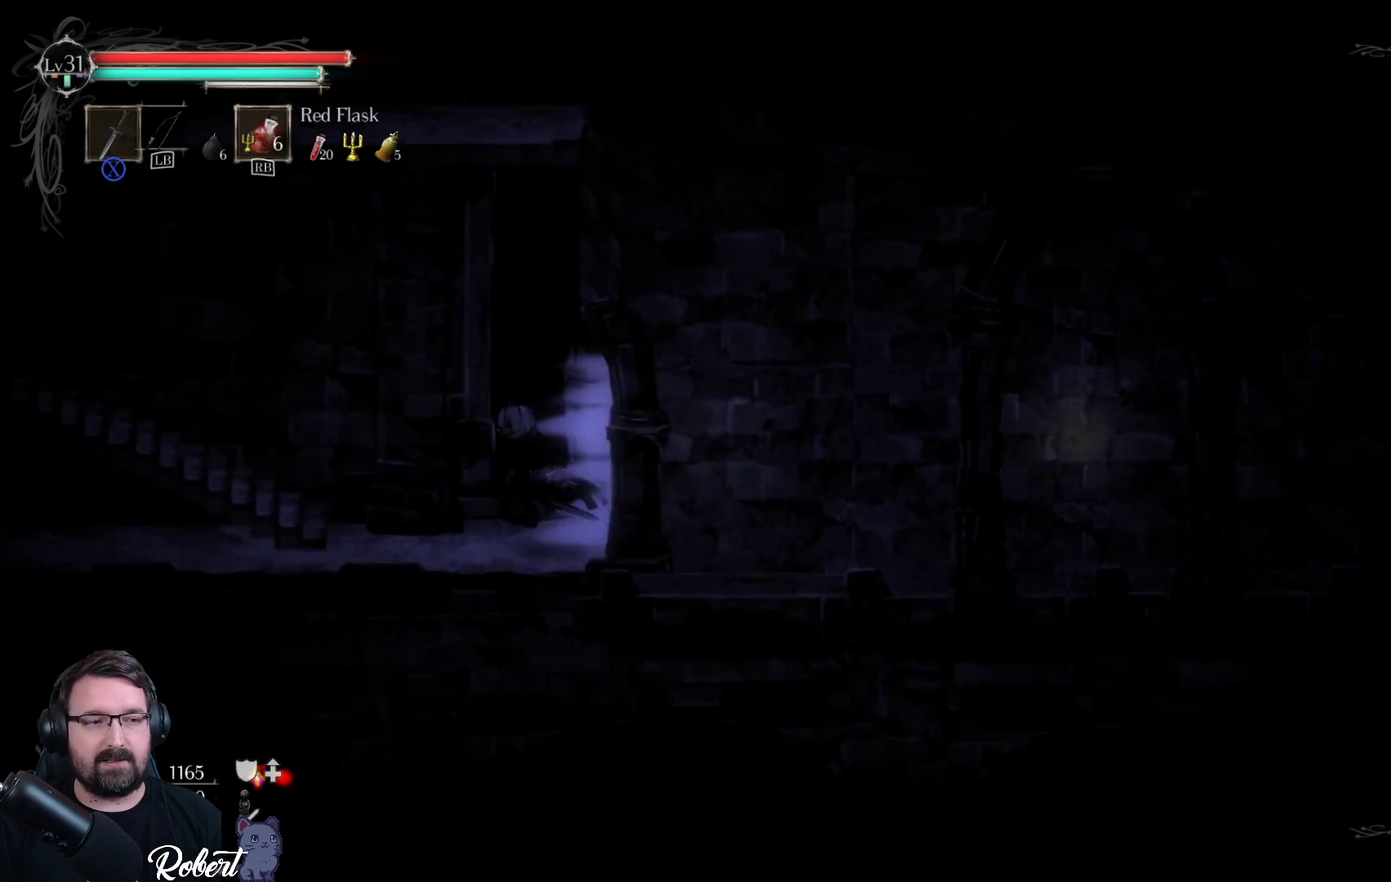
{"buttons": [], "left_stick": "up-left", "right_stick": "center", "events": [[267, "left_stick", "center"], [500, "left_stick", "up-left"]]}
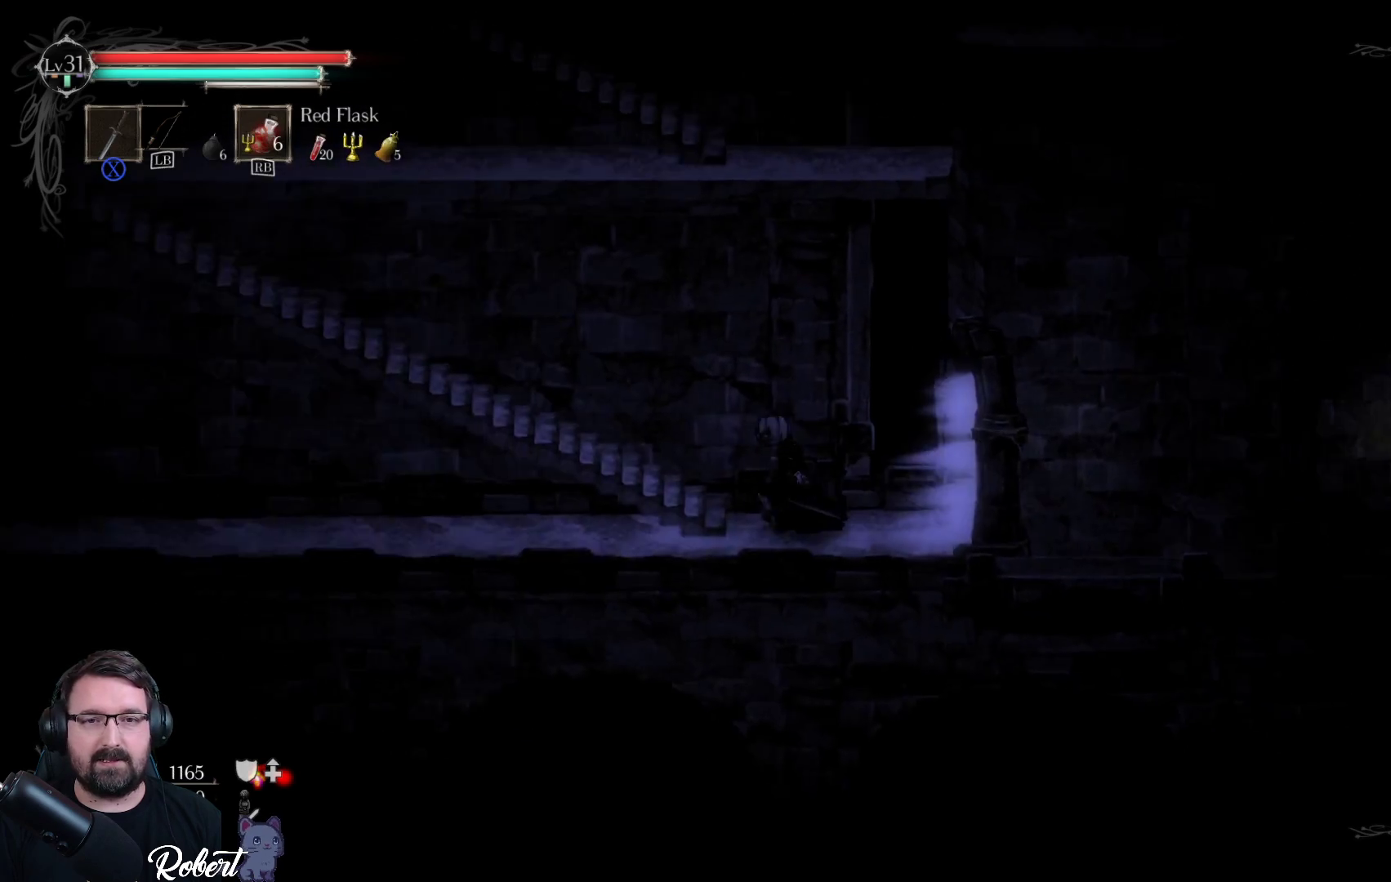
{"buttons": [], "left_stick": "up-left", "right_stick": "center", "events": [[233, "A", "down"], [367, "A", "up"]]}
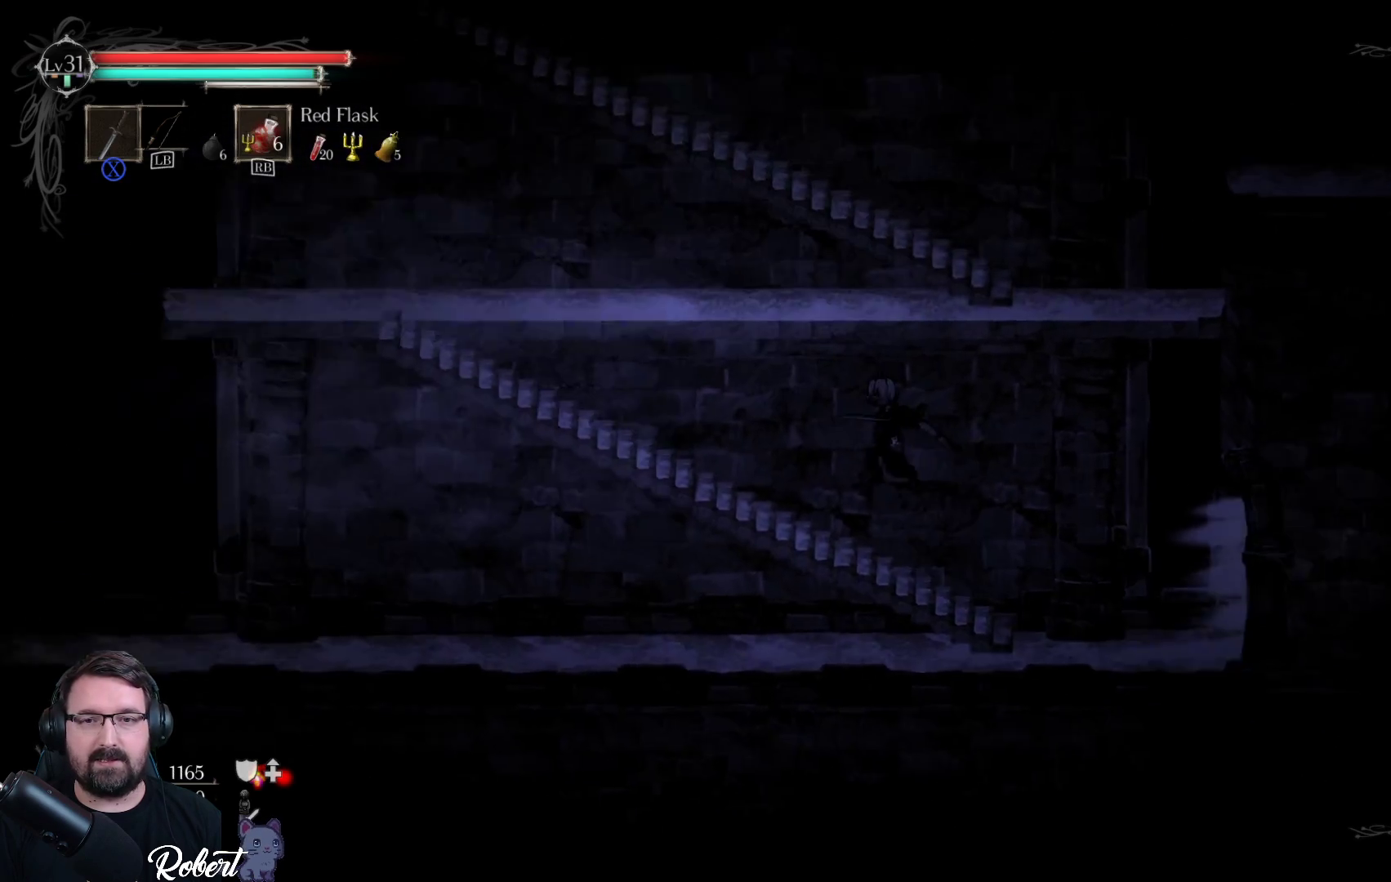
{"buttons": ["A"], "left_stick": "up-left", "right_stick": "center", "events": [[367, "A", "down"]]}
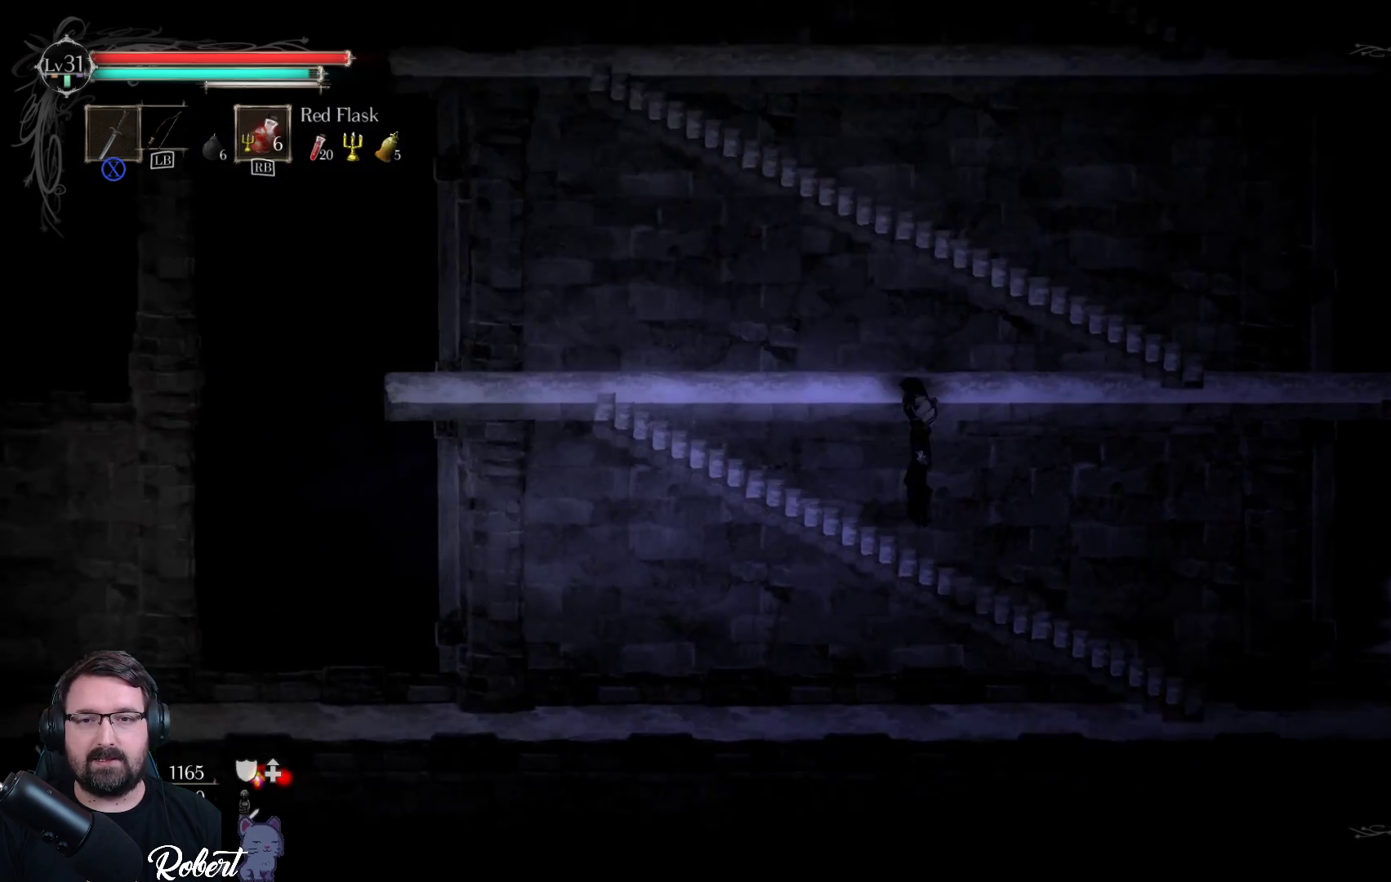
{"buttons": [], "left_stick": "up", "right_stick": "center", "events": [[33, "A", "up"], [100, "left_stick", "up"]]}
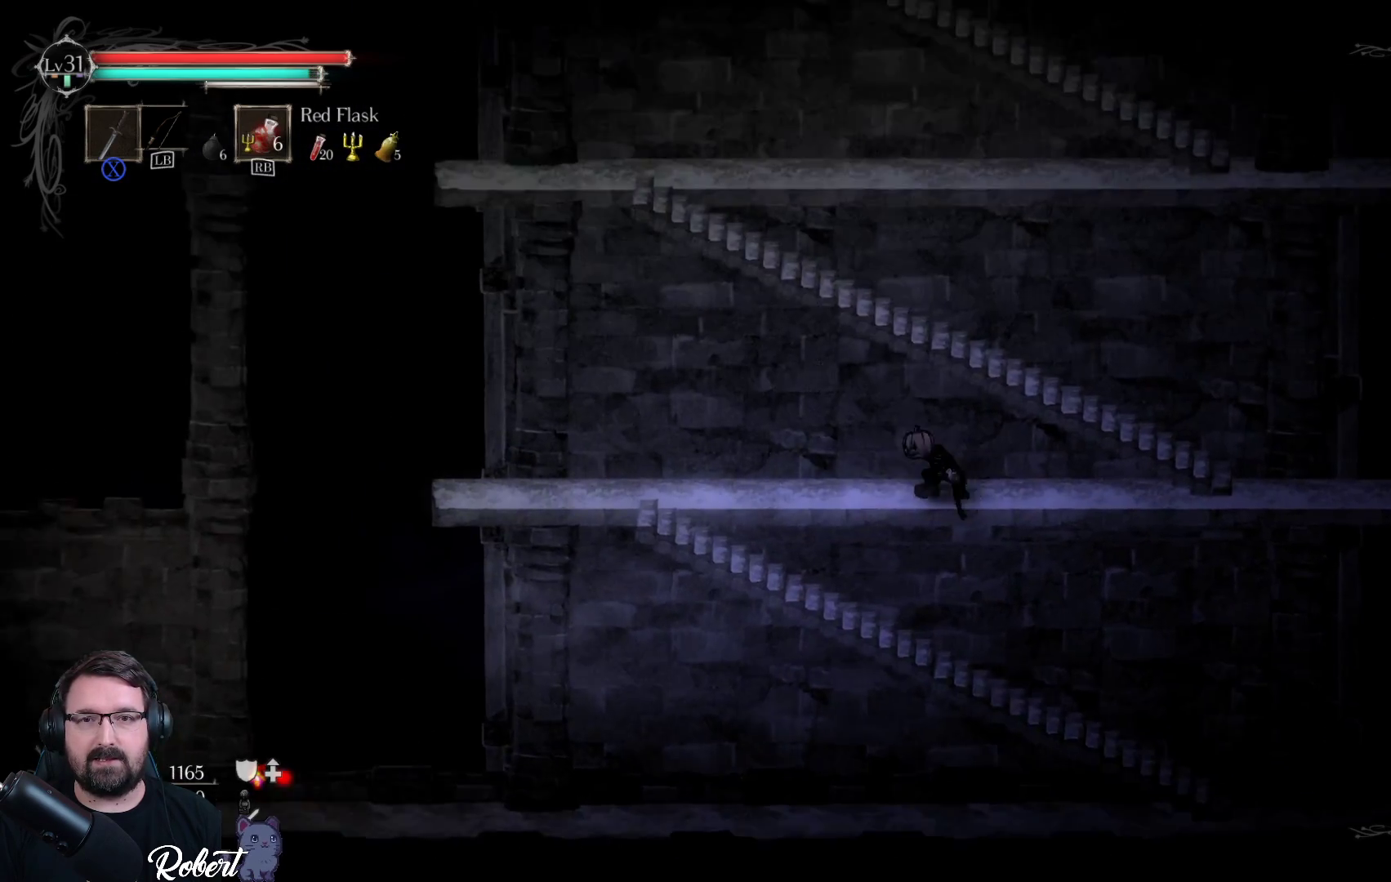
{"buttons": [], "left_stick": "up", "right_stick": "center", "events": [[133, "A", "down"], [300, "A", "up"]]}
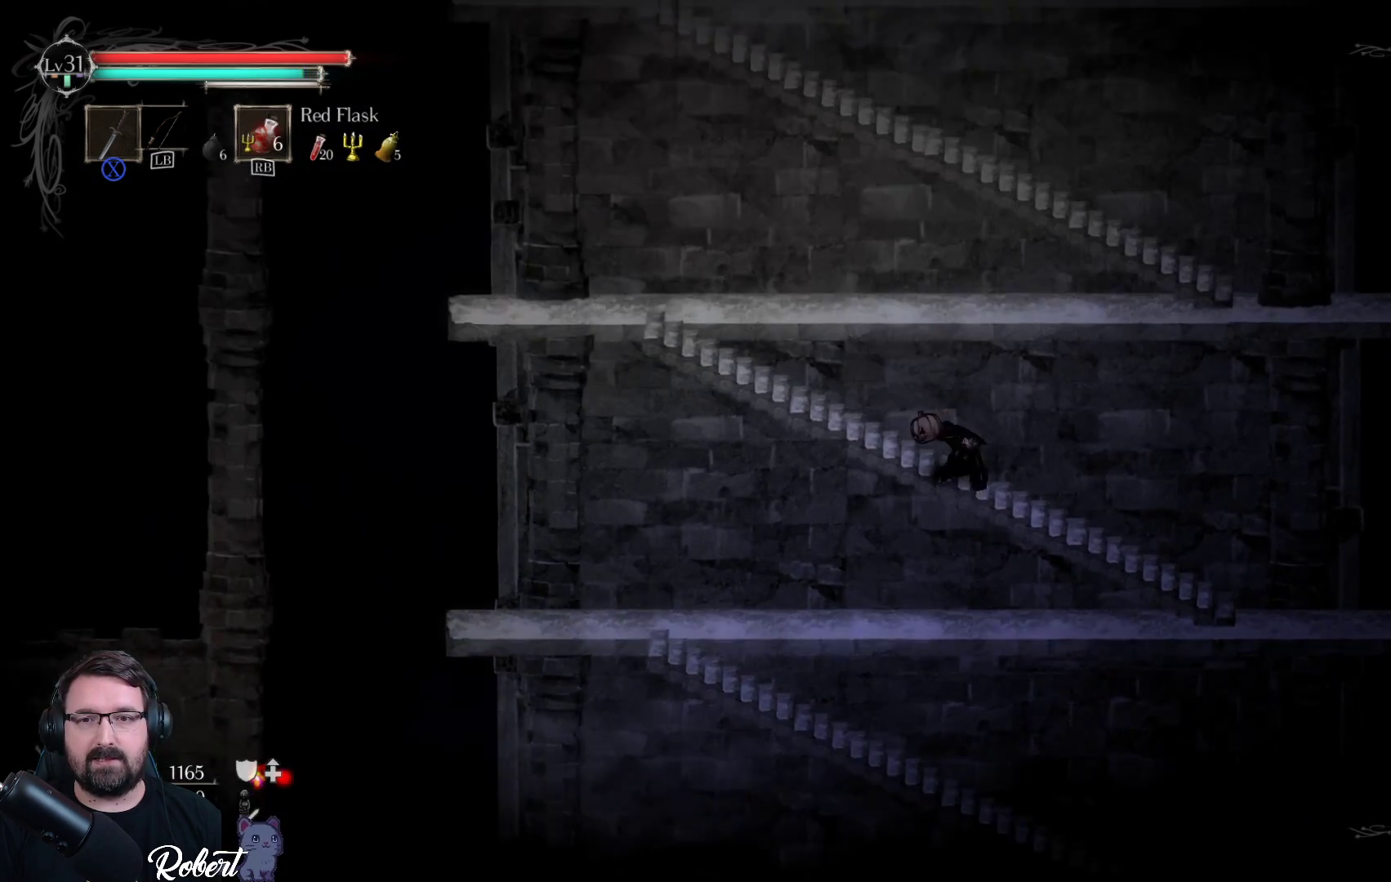
{"buttons": [], "left_stick": "up", "right_stick": "center", "events": [[233, "A", "down"], [367, "A", "up"]]}
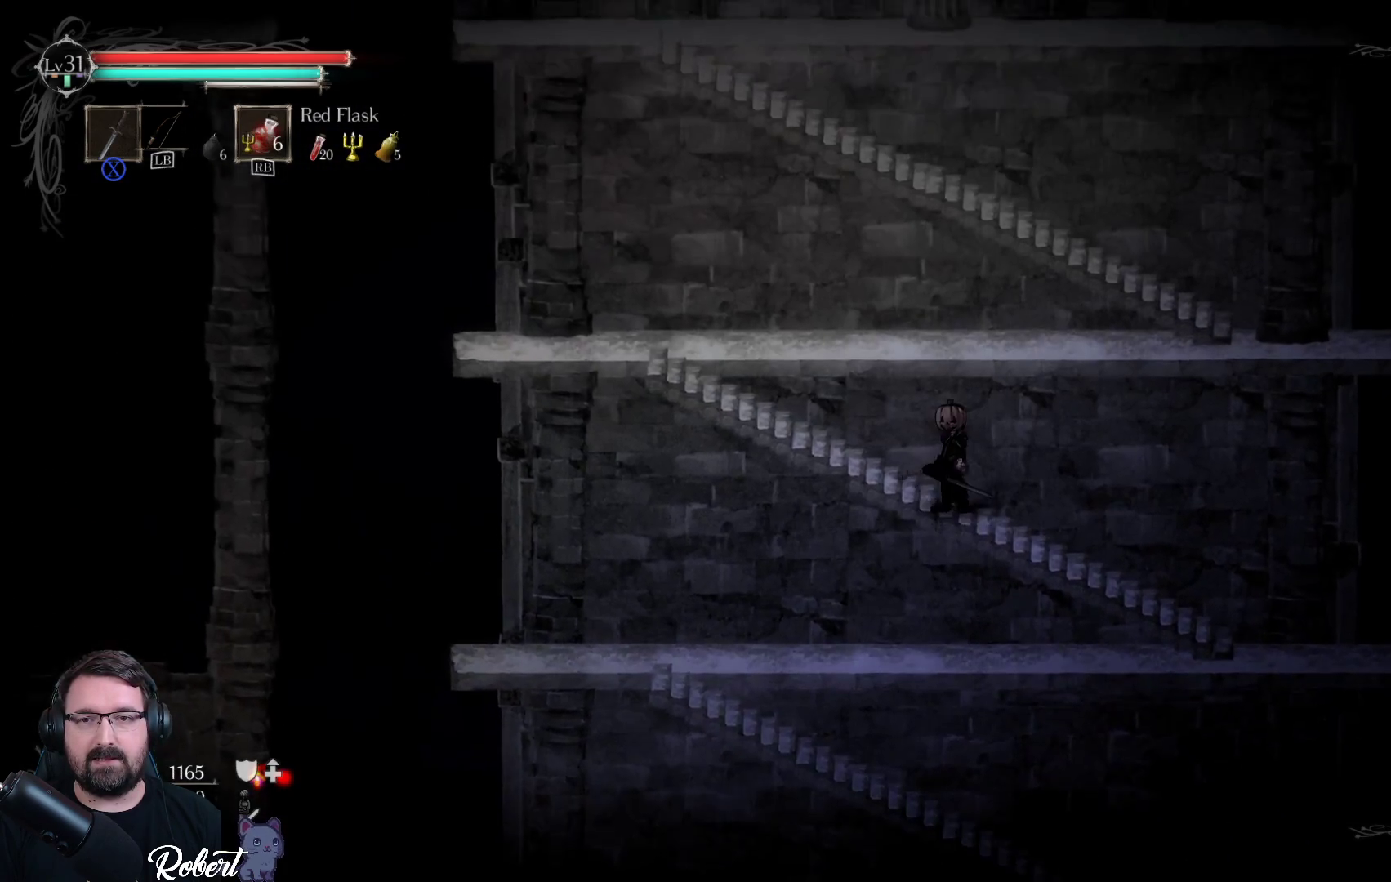
{"buttons": [], "left_stick": "up", "right_stick": "center", "events": [[100, "A", "down"], [233, "A", "up"]]}
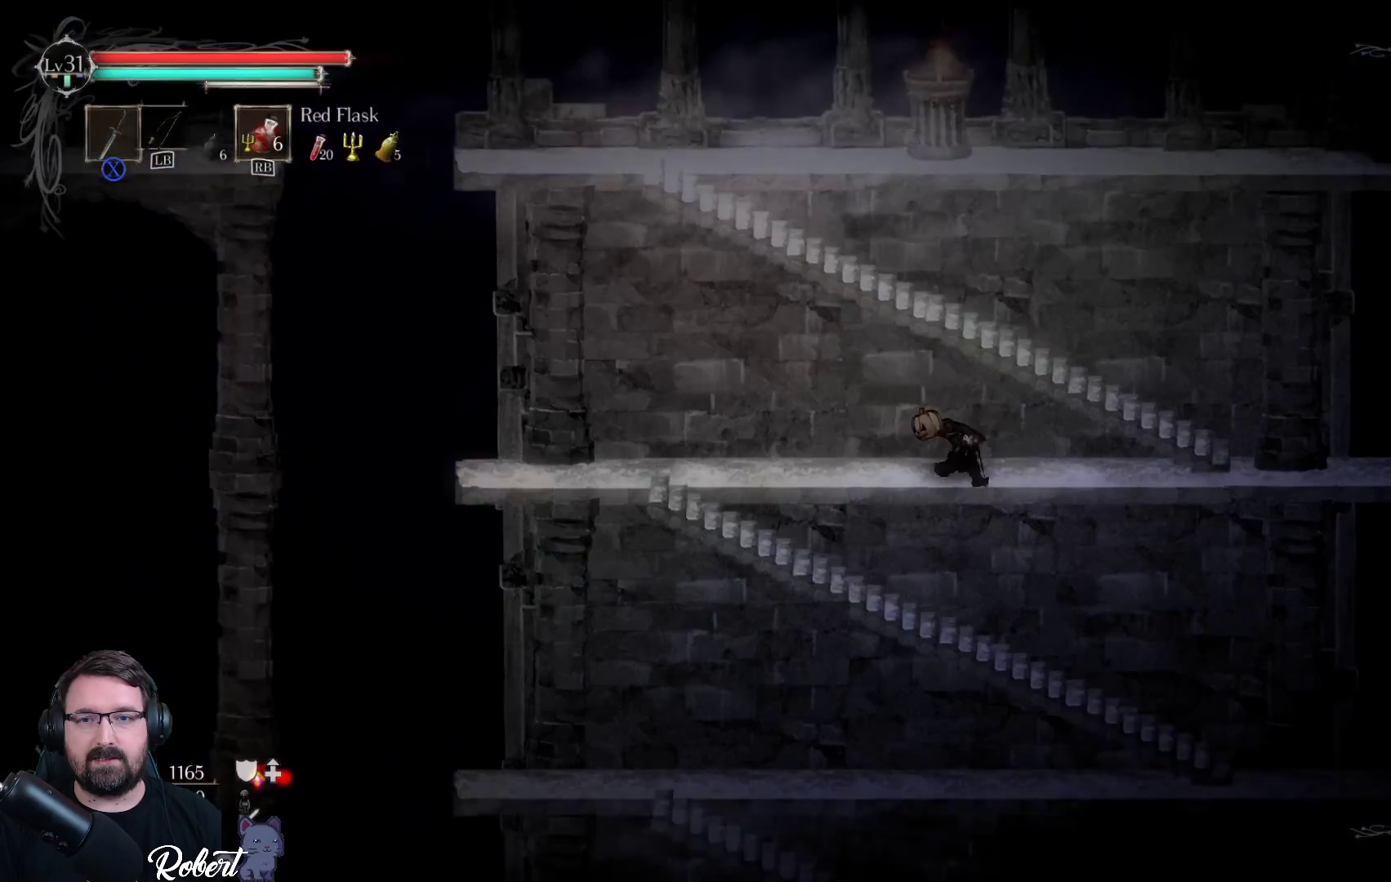
{"buttons": [], "left_stick": "up", "right_stick": "center", "events": [[367, "A", "down"], [467, "A", "up"]]}
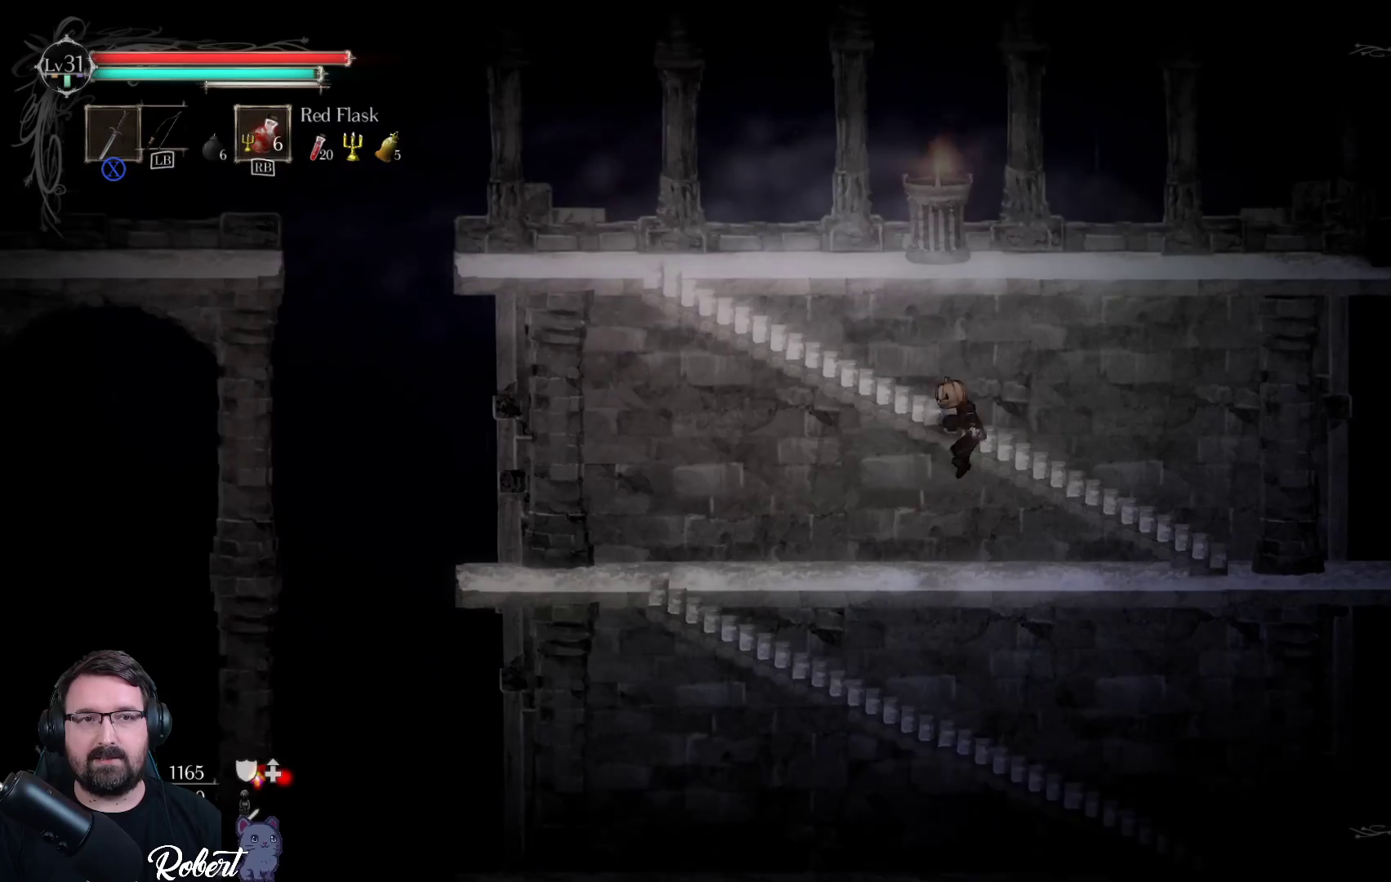
{"buttons": [], "left_stick": "up", "right_stick": "center", "events": []}
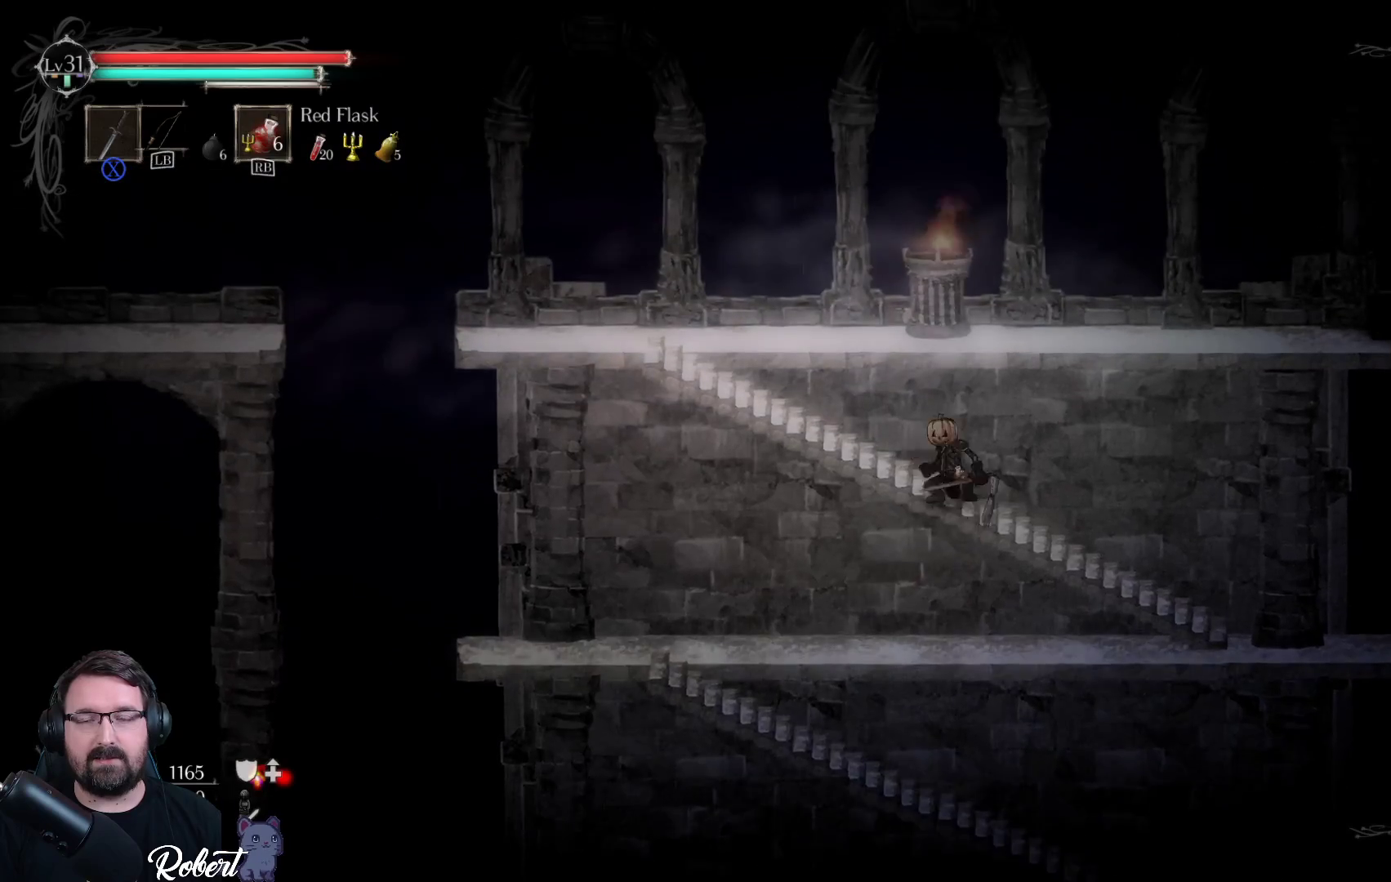
{"buttons": [], "left_stick": "center", "right_stick": "center", "events": [[67, "A", "down"], [167, "A", "up"], [400, "left_stick", "center"]]}
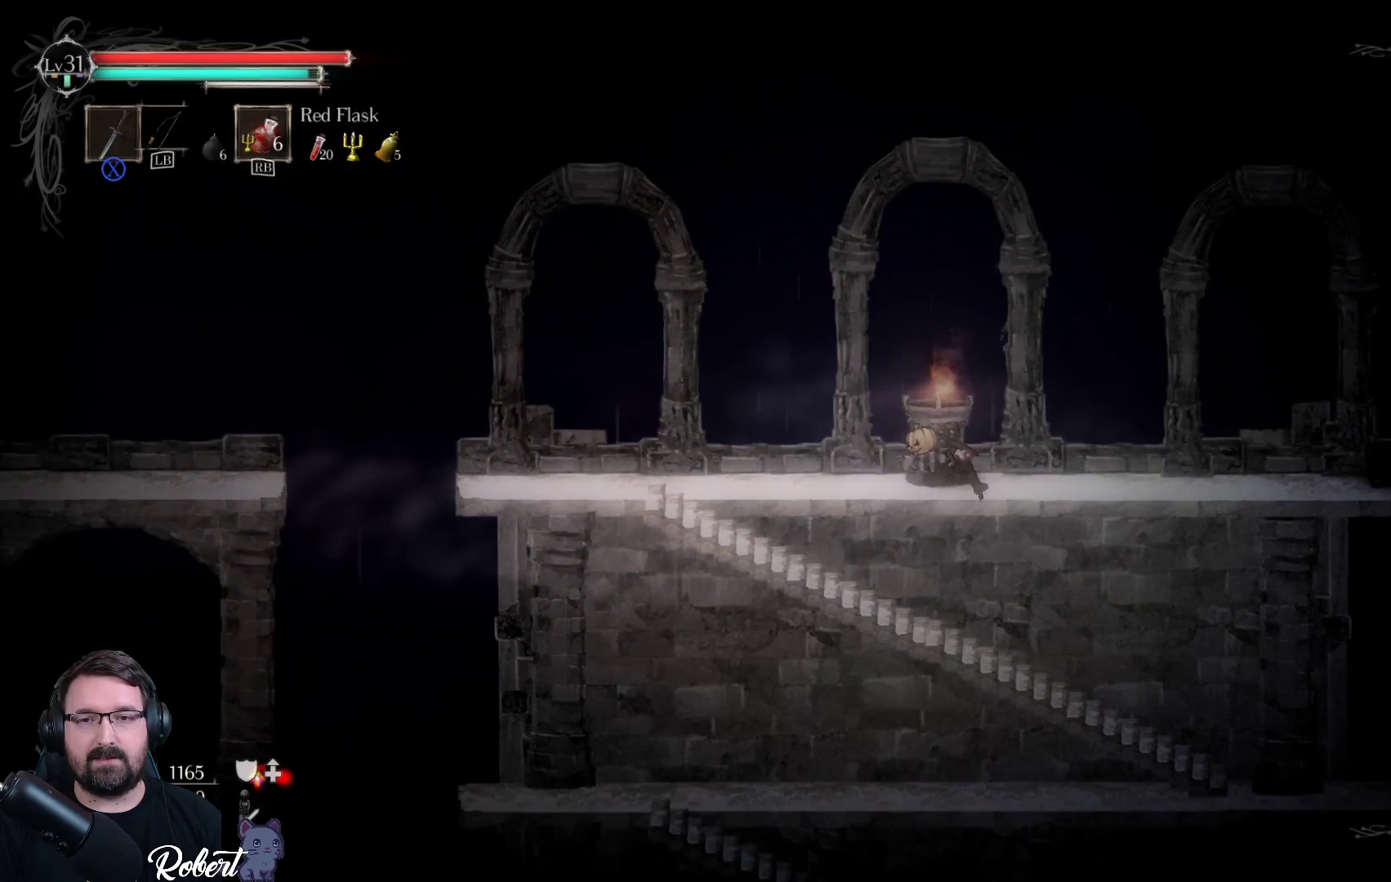
{"buttons": ["SELECT"], "left_stick": "center", "right_stick": "center", "events": [[467, "SELECT", "down"]]}
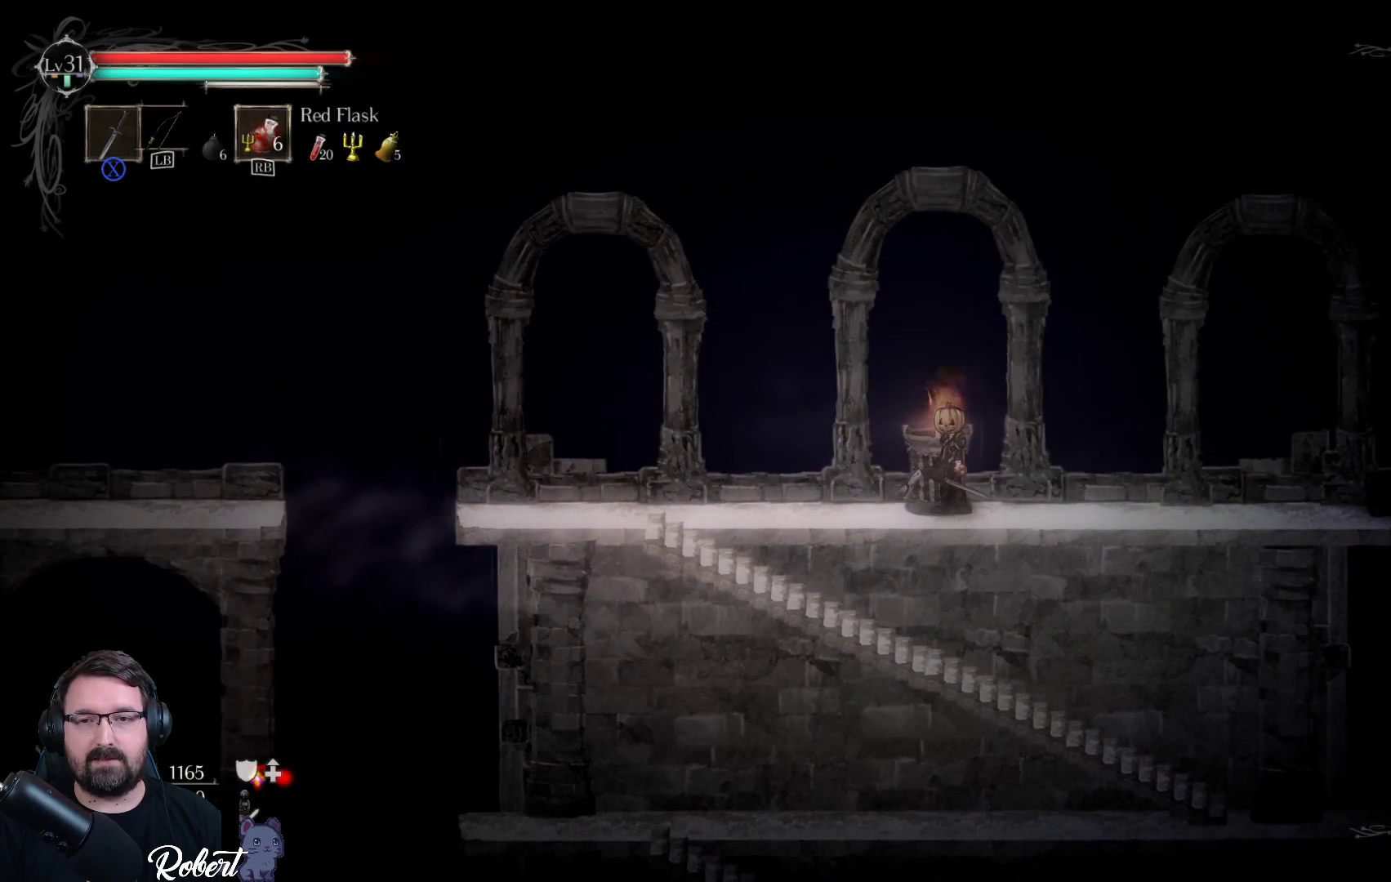
{"buttons": [], "left_stick": "center", "right_stick": "center", "events": [[33, "SELECT", "up"], [267, "START", "down"], [367, "START", "up"]]}
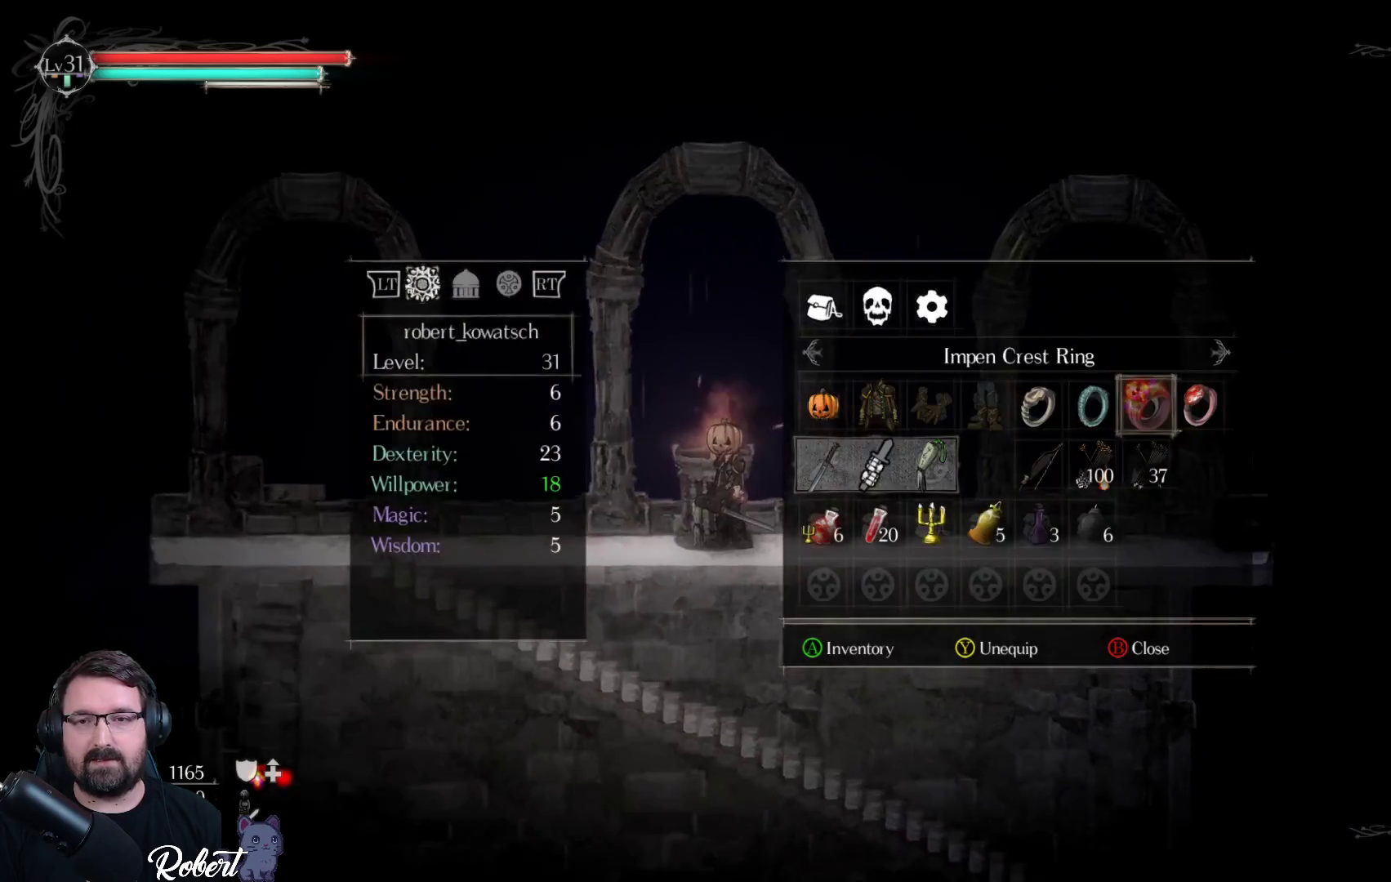
{"buttons": [], "left_stick": "center", "right_stick": "center", "events": [[333, "DPAD_RIGHT", "down"], [400, "DPAD_RIGHT", "up"]]}
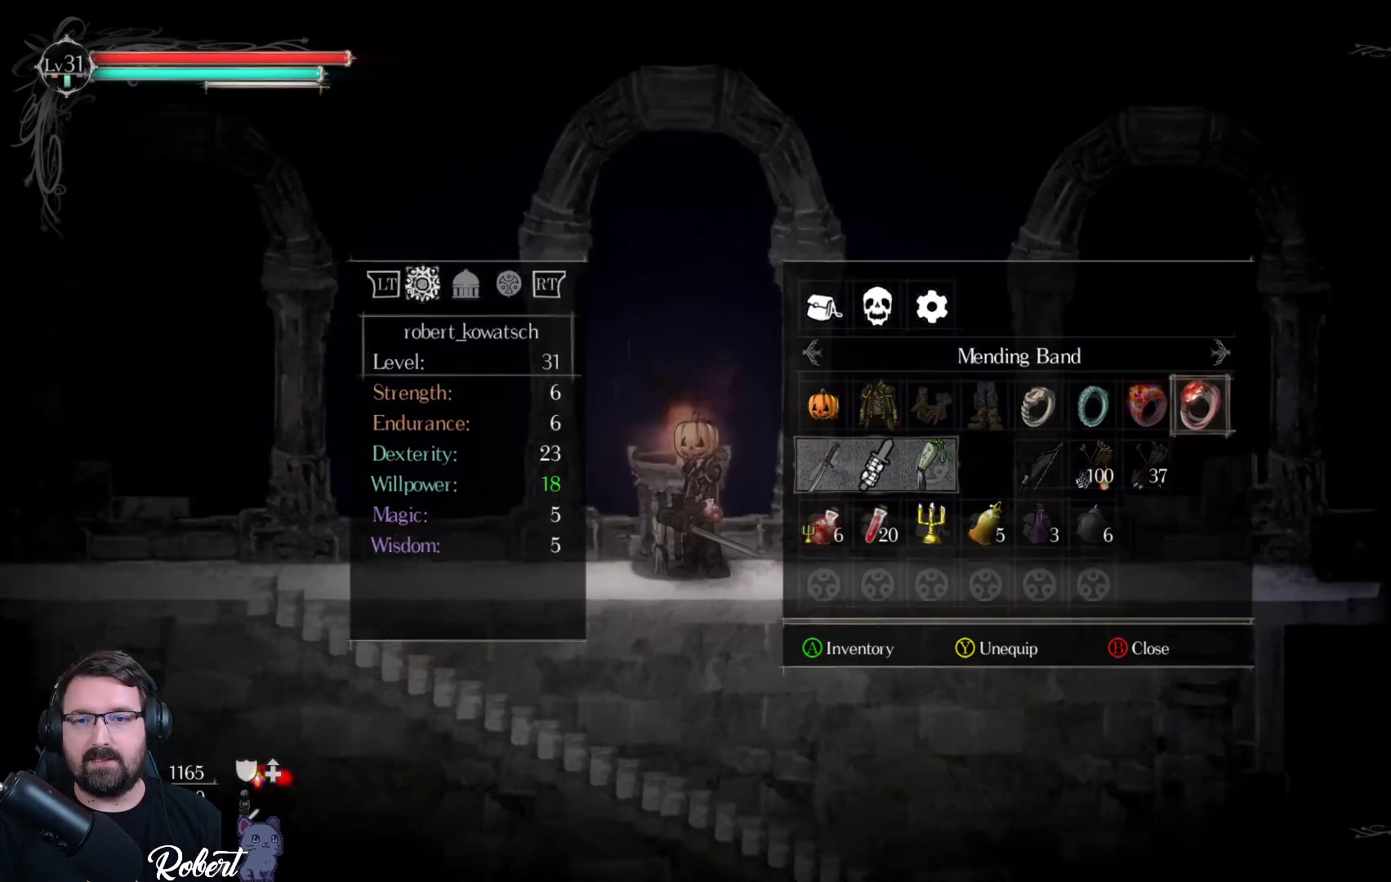
{"buttons": [], "left_stick": "center", "right_stick": "center", "events": [[200, "DPAD_DOWN", "down"], [300, "DPAD_DOWN", "up"]]}
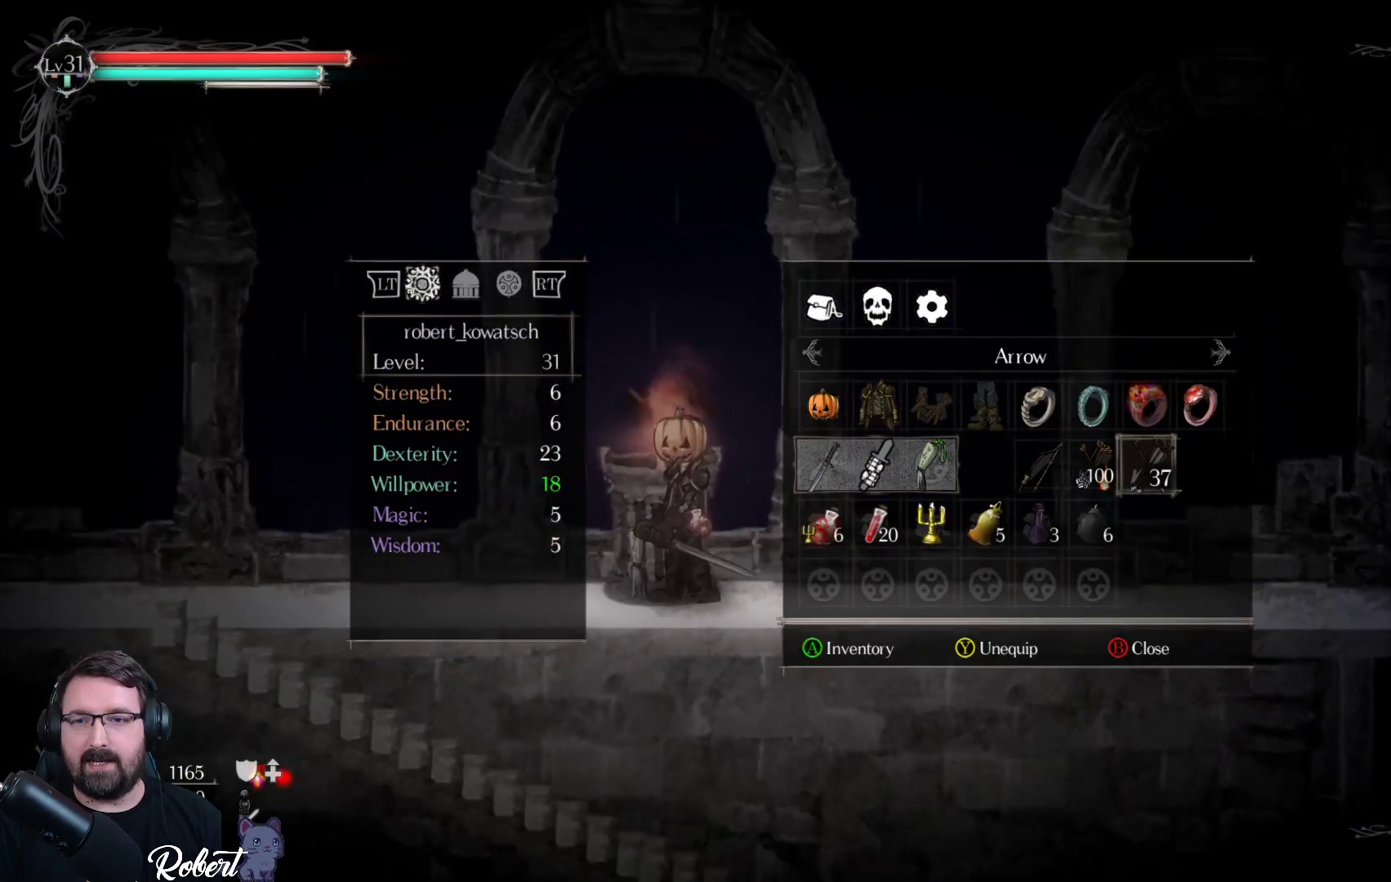
{"buttons": [], "left_stick": "center", "right_stick": "center", "events": [[233, "DPAD_UP", "down"], [333, "DPAD_UP", "up"]]}
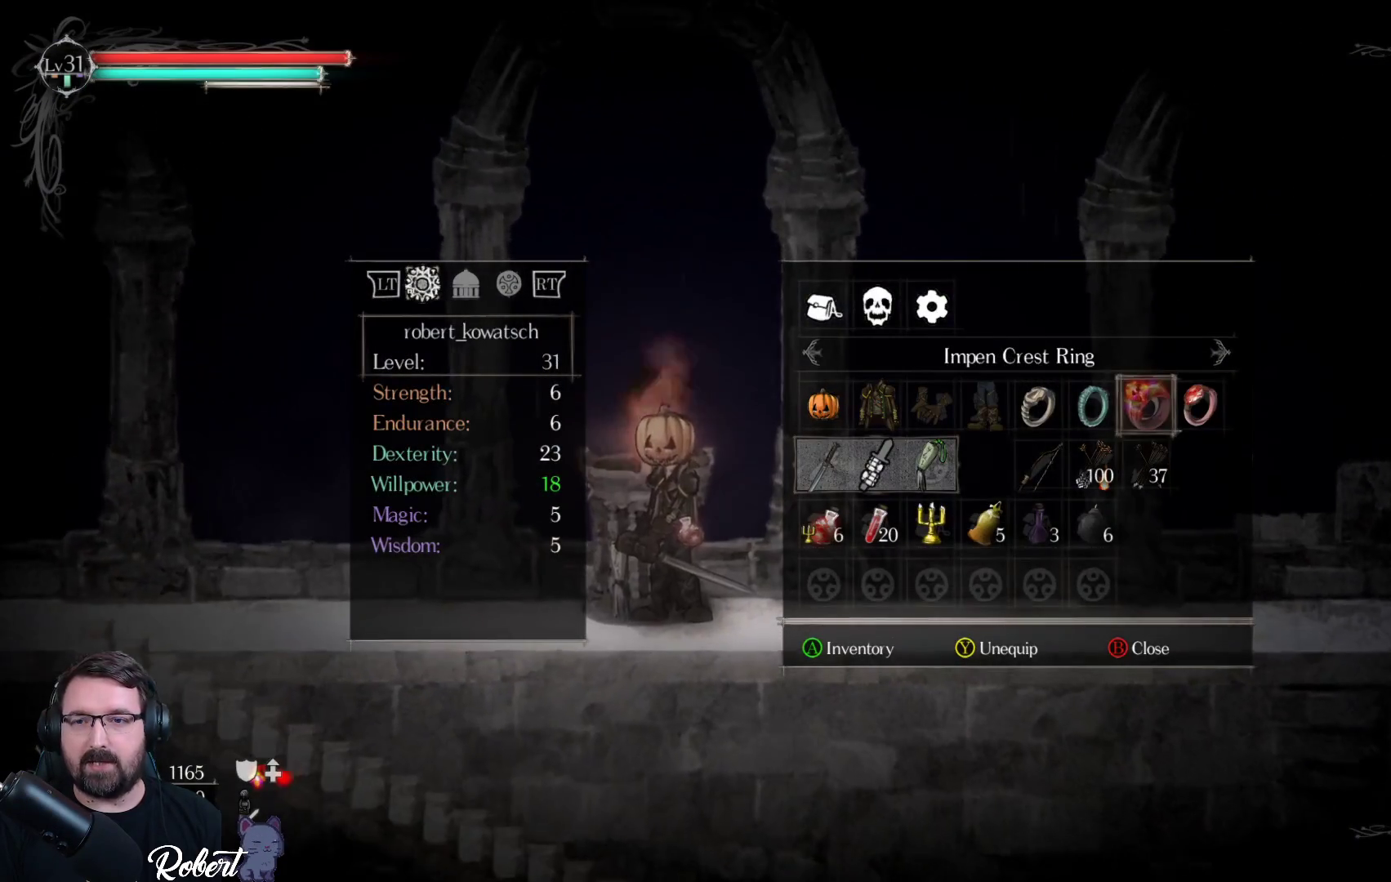
{"buttons": ["DPAD_RIGHT"], "left_stick": "center", "right_stick": "center", "events": [[467, "DPAD_RIGHT", "down"]]}
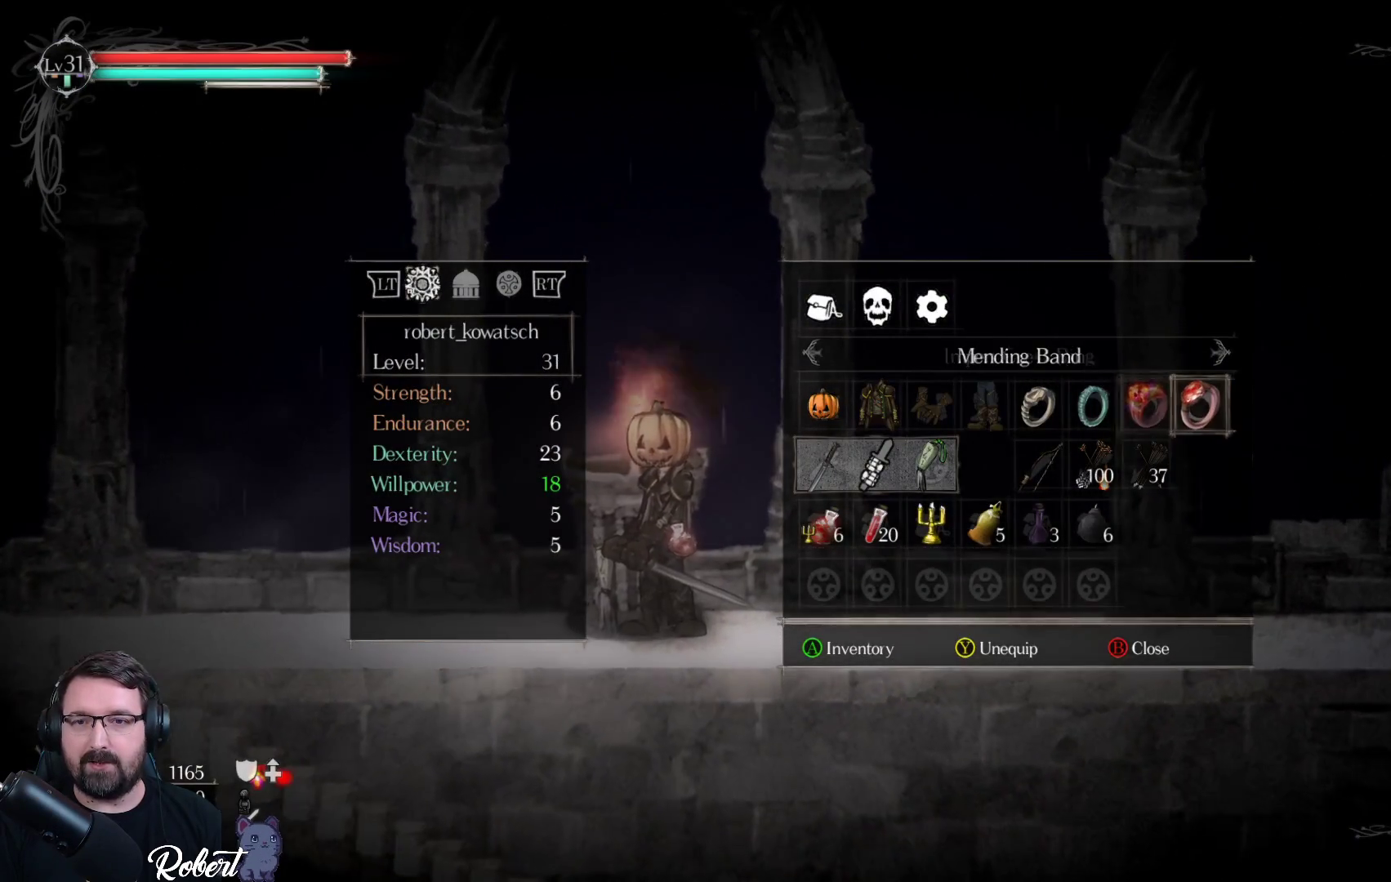
{"buttons": [], "left_stick": "center", "right_stick": "center", "events": [[67, "DPAD_RIGHT", "up"]]}
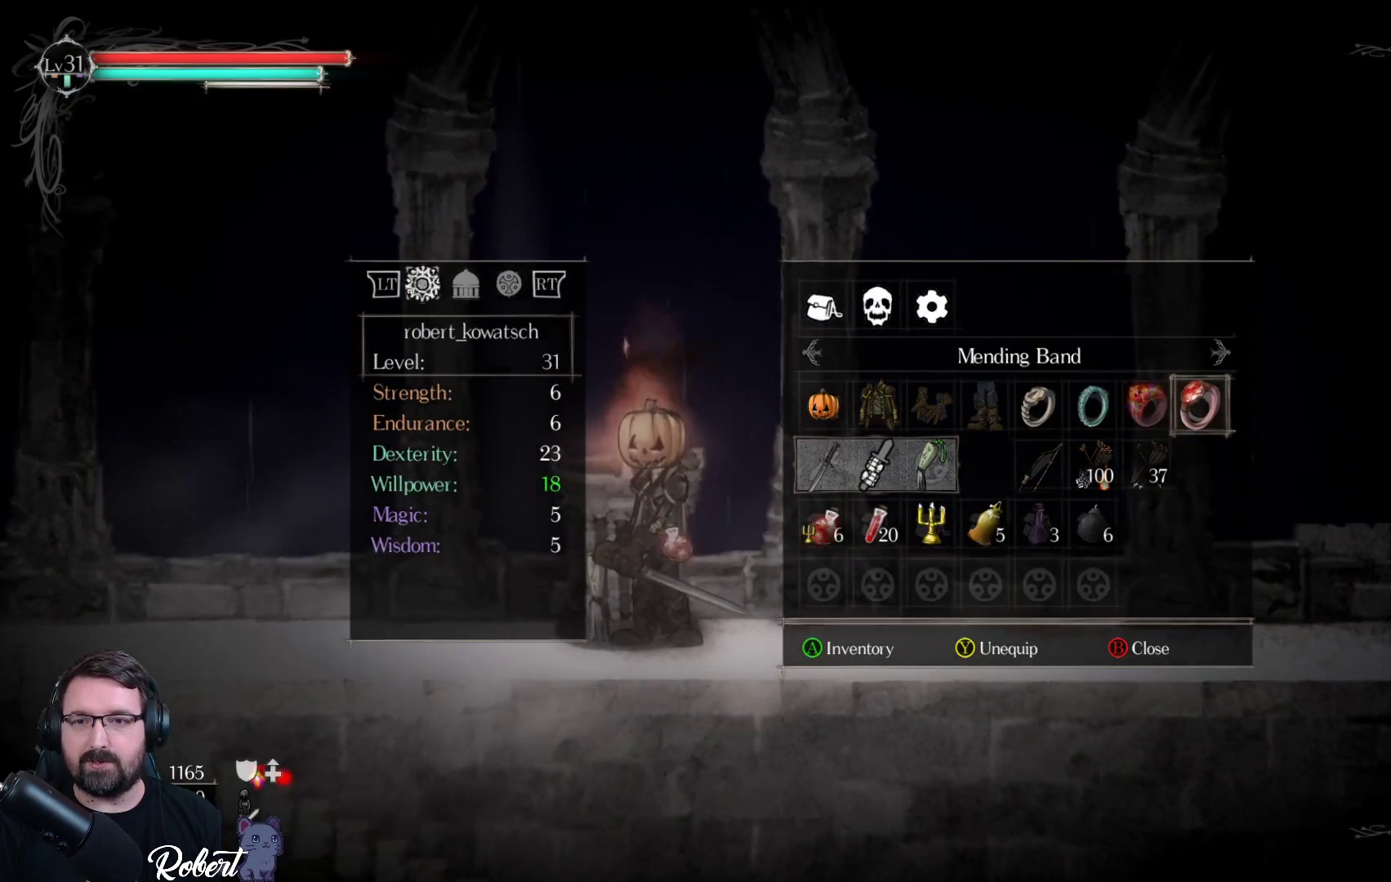
{"buttons": [], "left_stick": "center", "right_stick": "center", "events": [[67, "A", "down"], [200, "A", "up"]]}
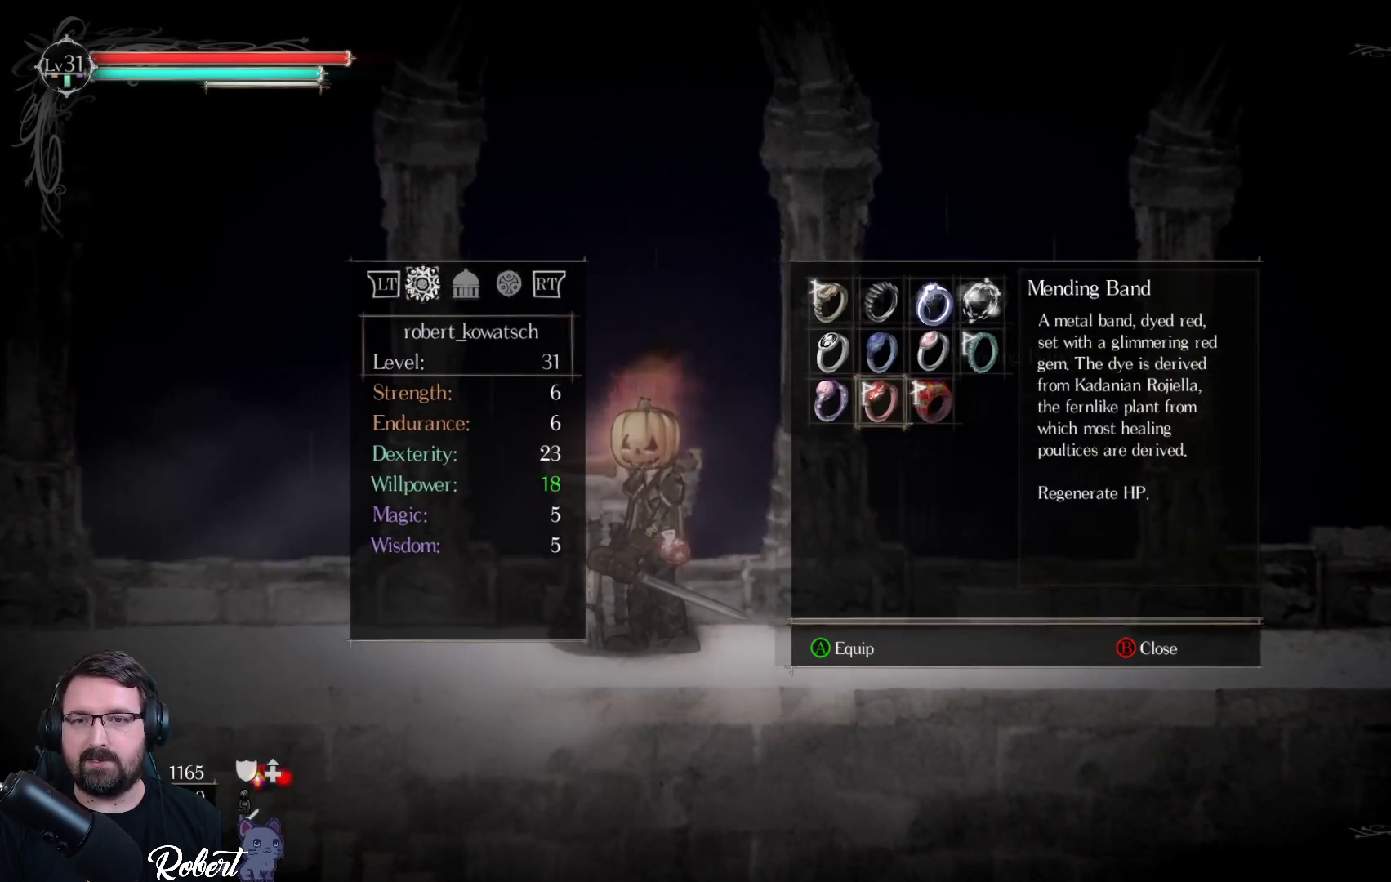
{"buttons": [], "left_stick": "center", "right_stick": "center", "events": []}
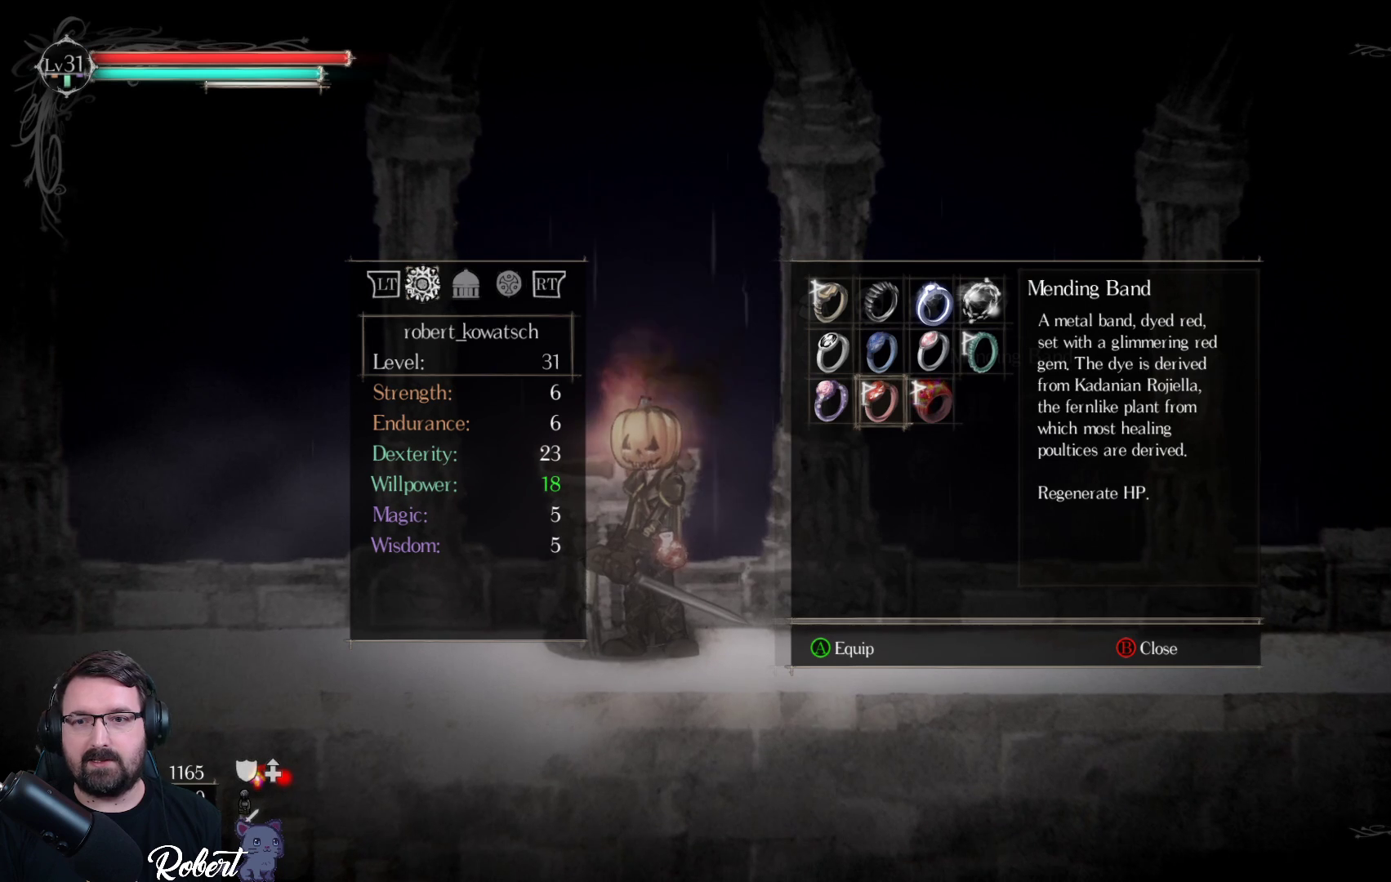
{"buttons": [], "left_stick": "center", "right_stick": "center", "events": [[133, "DPAD_LEFT", "down"], [267, "DPAD_LEFT", "up"]]}
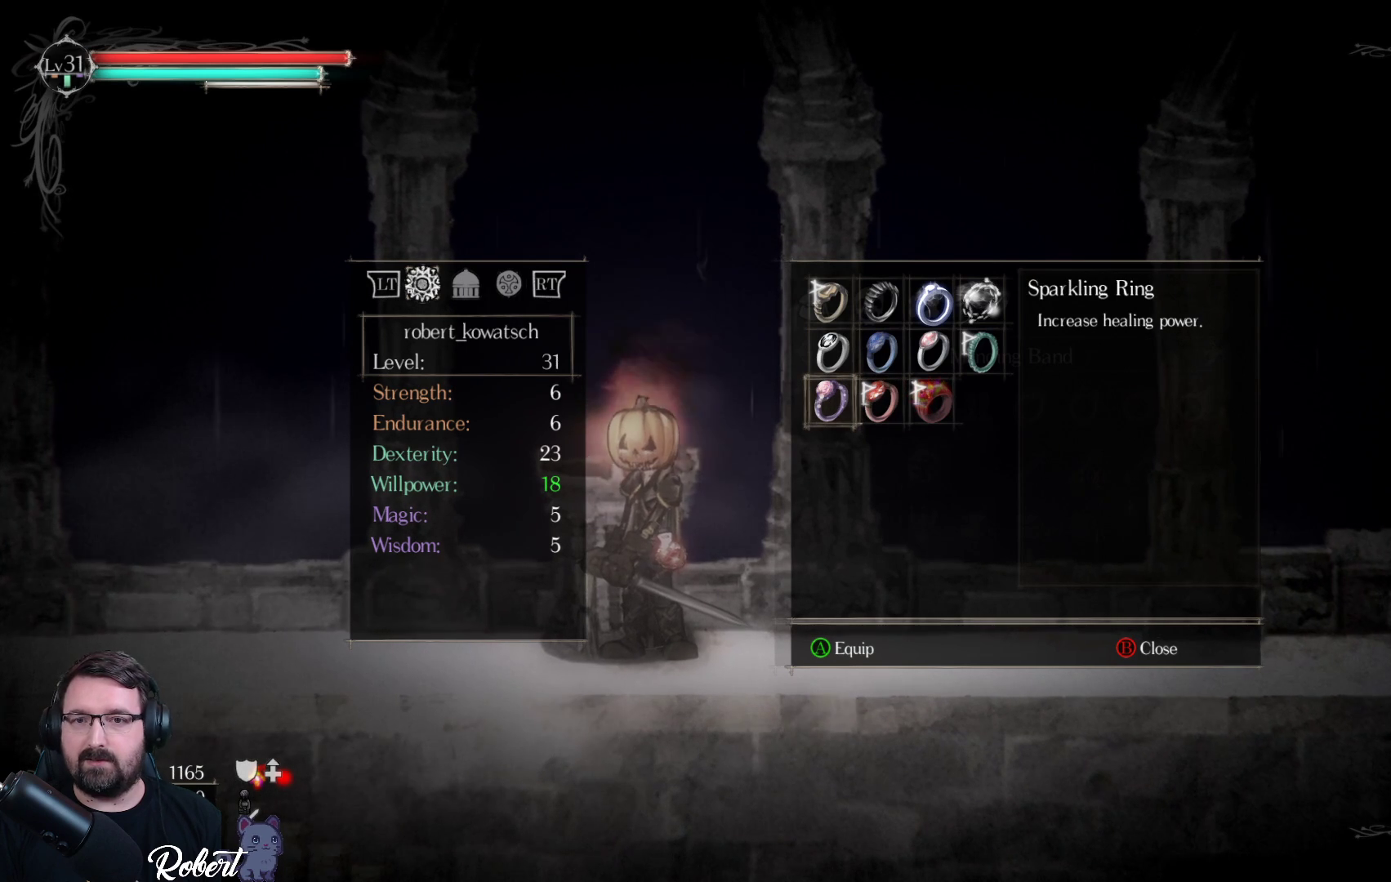
{"buttons": ["DPAD_UP"], "left_stick": "center", "right_stick": "center", "events": [[467, "DPAD_UP", "down"]]}
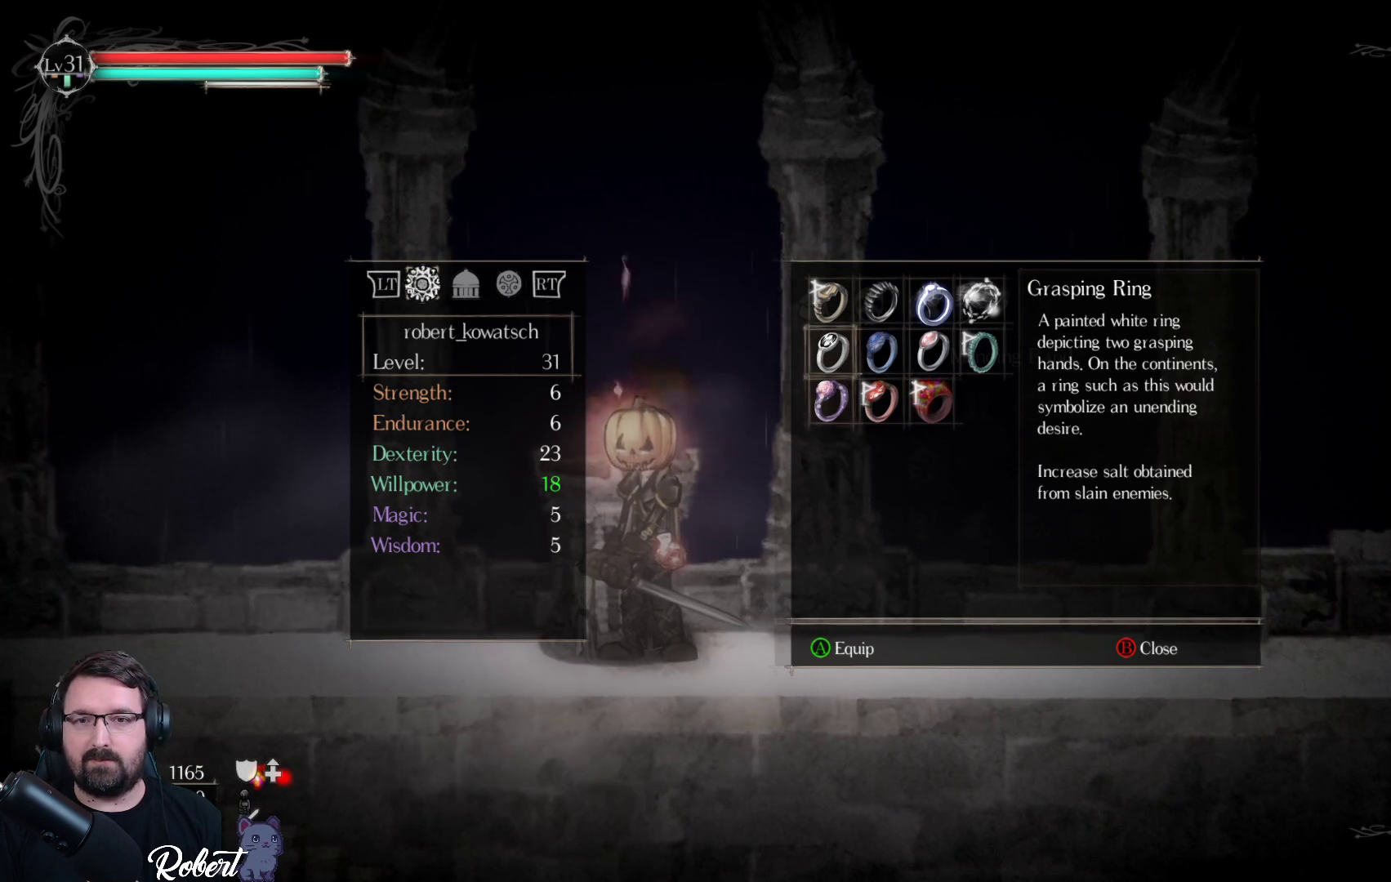
{"buttons": ["DPAD_RIGHT"], "left_stick": "center", "right_stick": "center", "events": [[67, "DPAD_UP", "up"], [467, "DPAD_RIGHT", "down"]]}
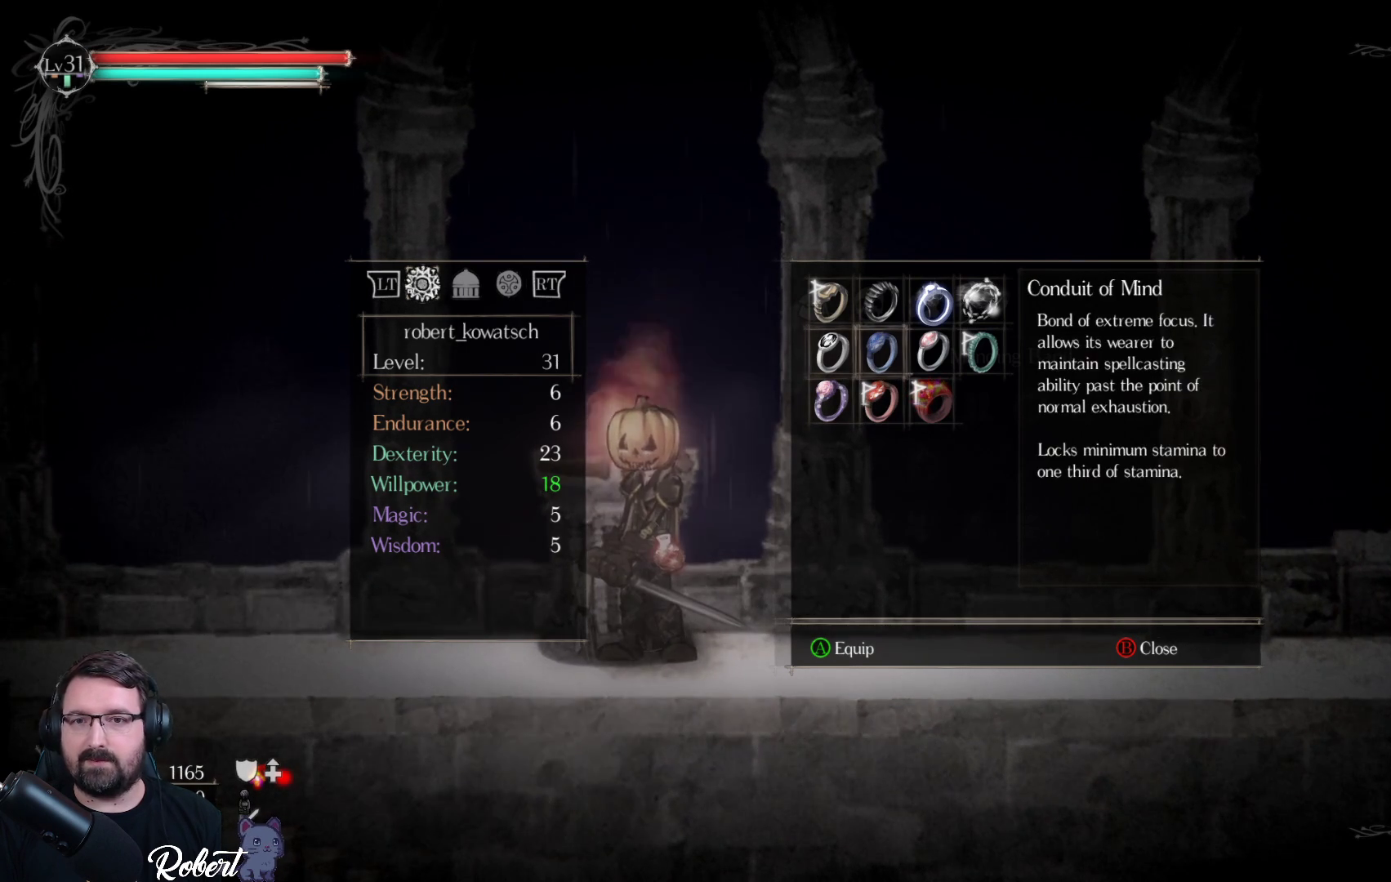
{"buttons": [], "left_stick": "center", "right_stick": "center", "events": [[100, "DPAD_RIGHT", "up"]]}
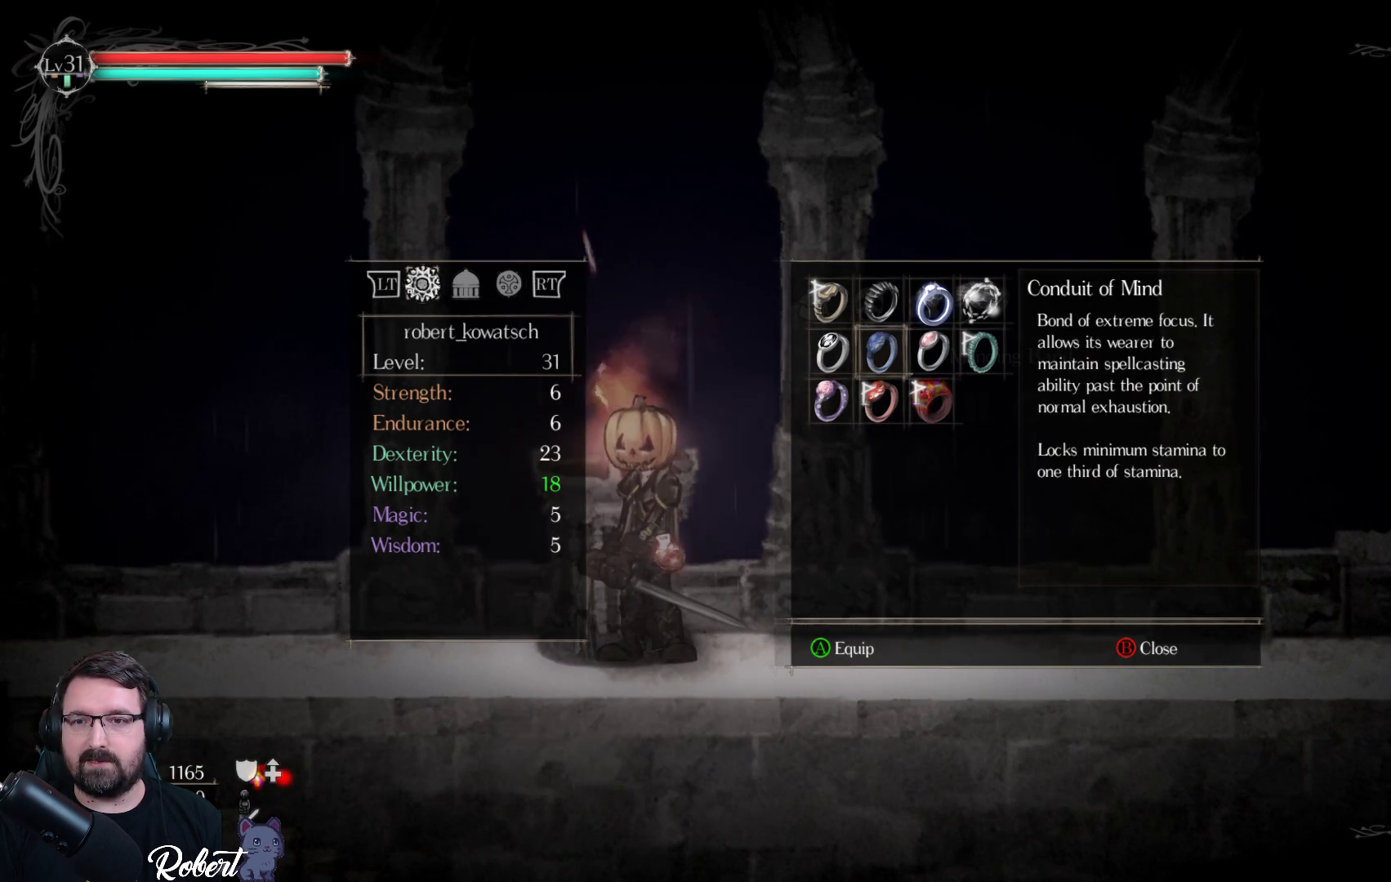
{"buttons": ["DPAD_DOWN"], "left_stick": "center", "right_stick": "center", "events": [[100, "DPAD_UP", "down"], [233, "DPAD_UP", "up"], [467, "DPAD_DOWN", "down"]]}